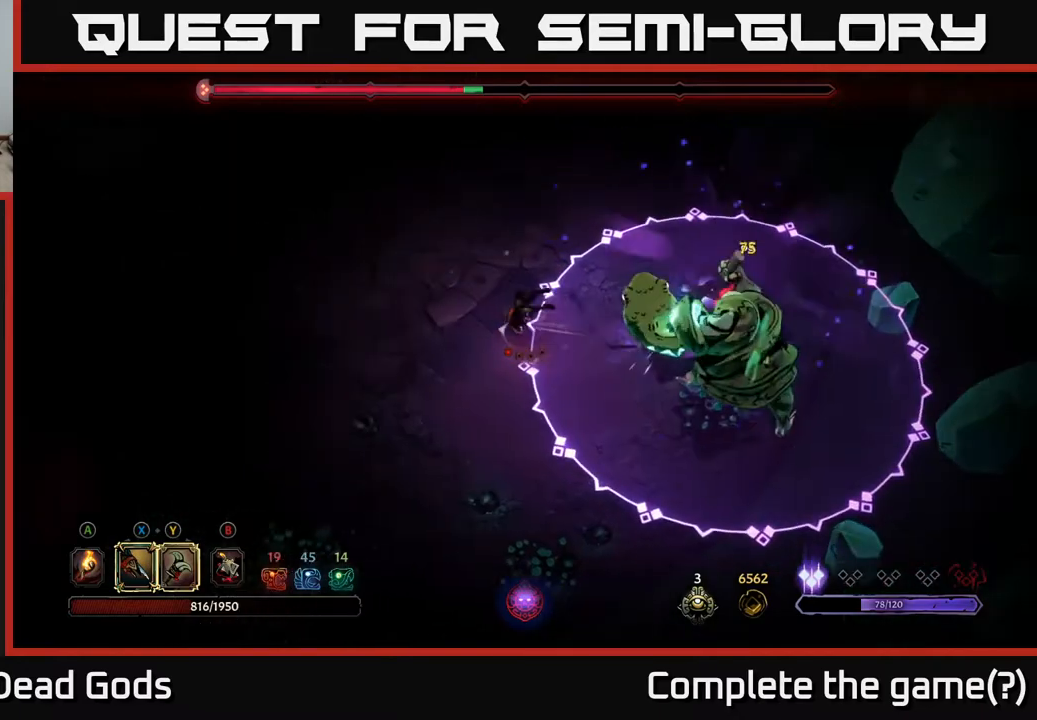
Gameplay with a controller (Xbox layout); each line is a JSON object with the inputs held at the frame after it. "events" lists button and stick changes between this image and that frame as [ms after this image, input, new state], when the widget could be followed in between.
{"buttons": [], "left_stick": "up-left", "right_stick": "center", "events": [[367, "left_stick", "up-left"]]}
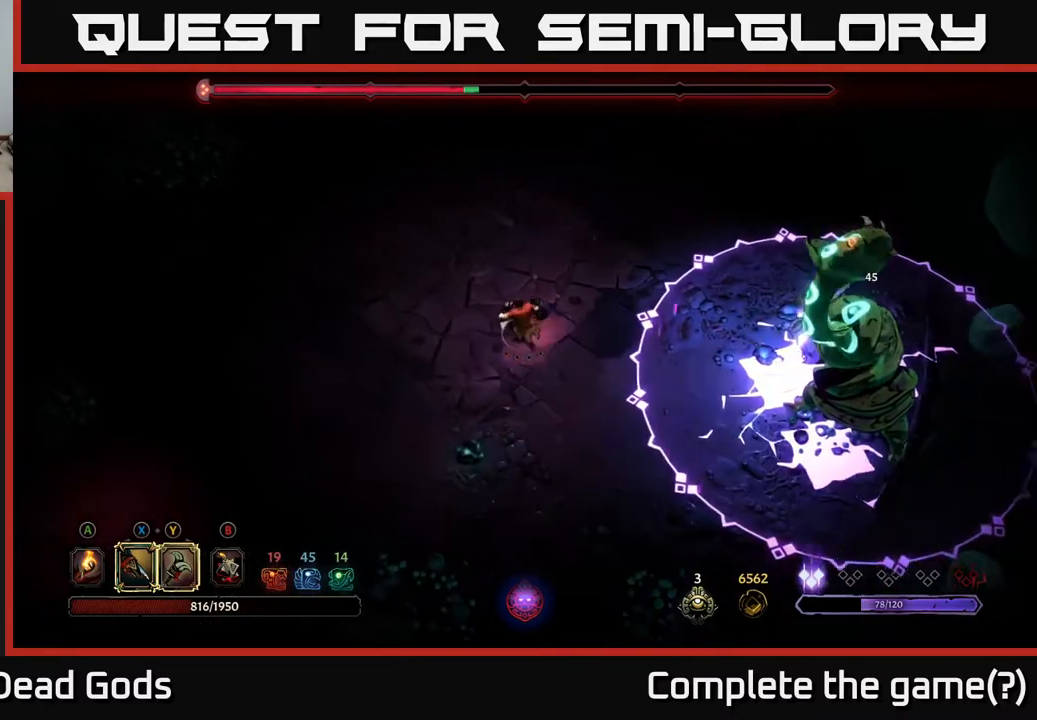
{"buttons": [], "left_stick": "up", "right_stick": "center", "events": [[300, "left_stick", "up"]]}
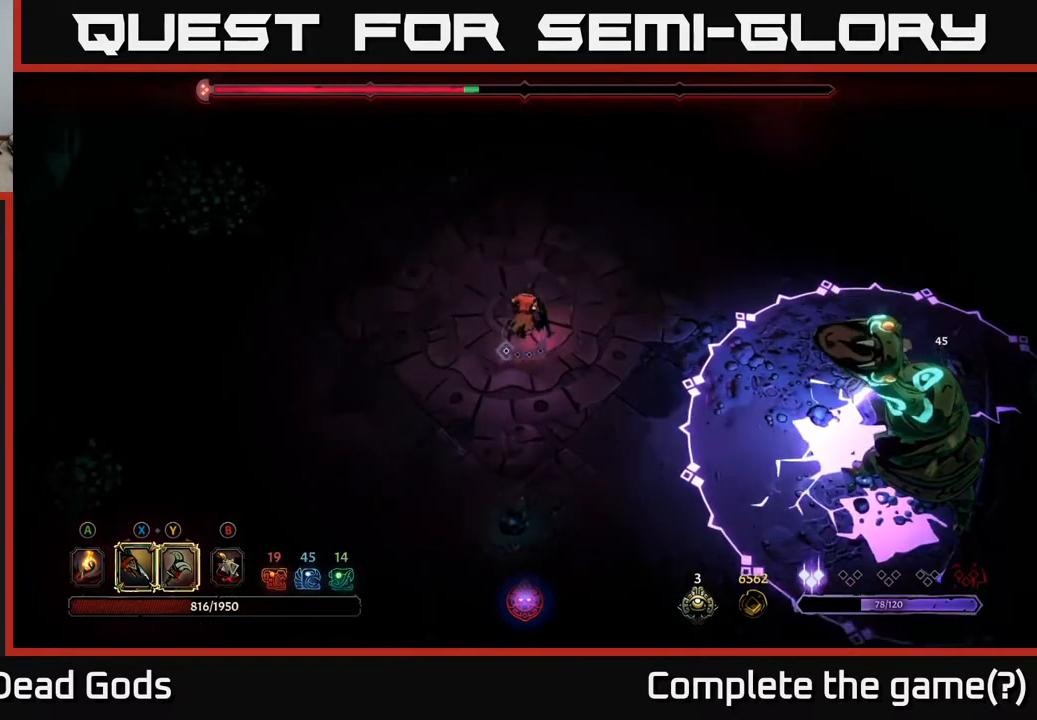
{"buttons": [], "left_stick": "right", "right_stick": "center", "events": [[117, "left_stick", "up-right"], [400, "left_stick", "right"]]}
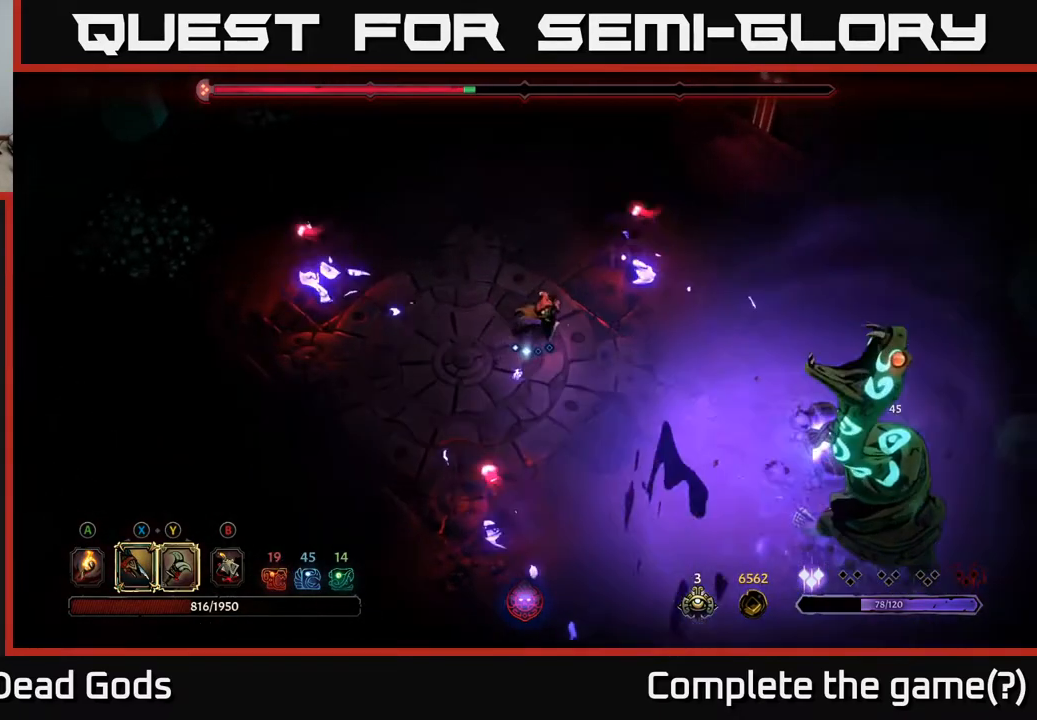
{"buttons": [], "left_stick": "down-right", "right_stick": "center", "events": [[300, "left_stick", "down-right"]]}
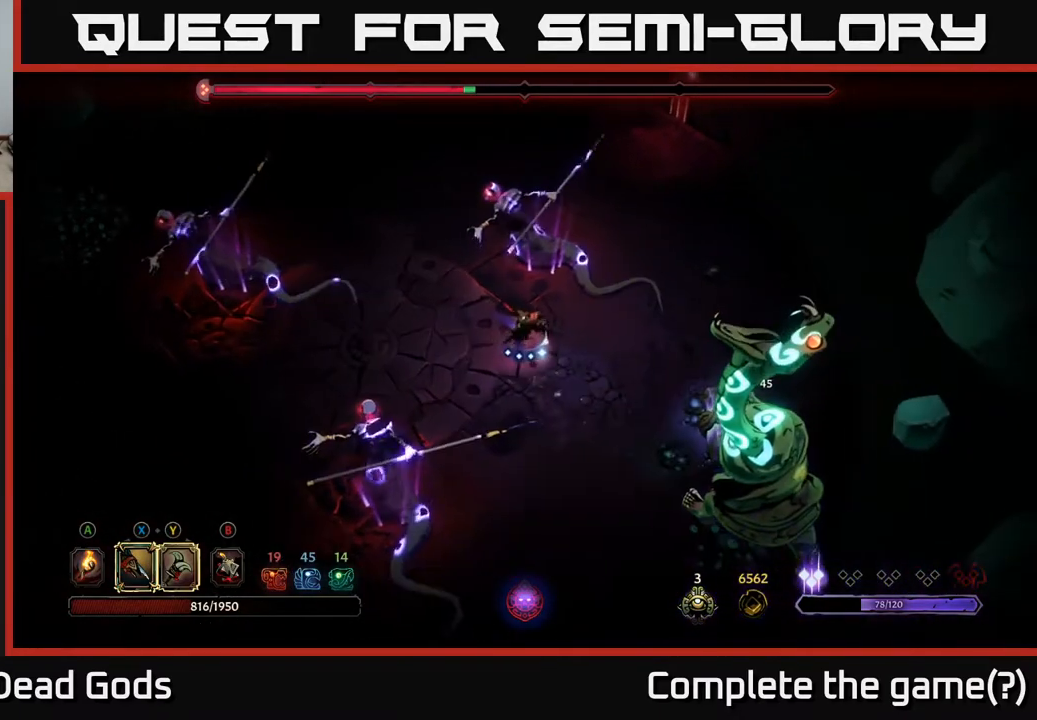
{"buttons": [], "left_stick": "up", "right_stick": "center", "events": [[83, "Y", "down"], [100, "left_stick", "up"], [367, "Y", "up"]]}
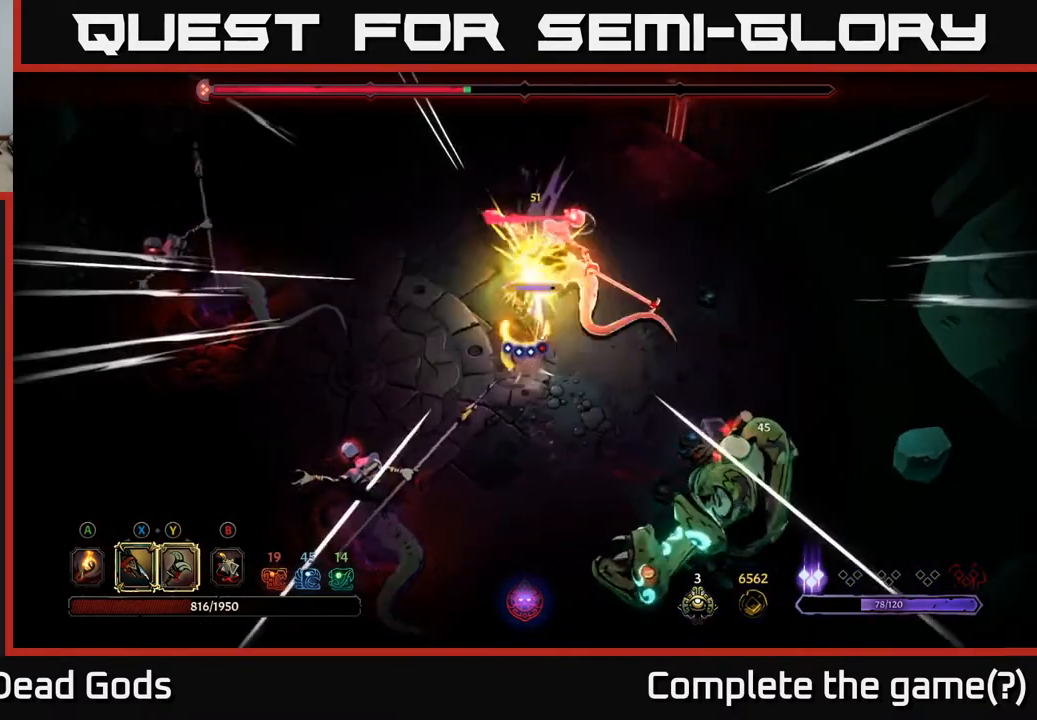
{"buttons": [], "left_stick": "up", "right_stick": "center", "events": []}
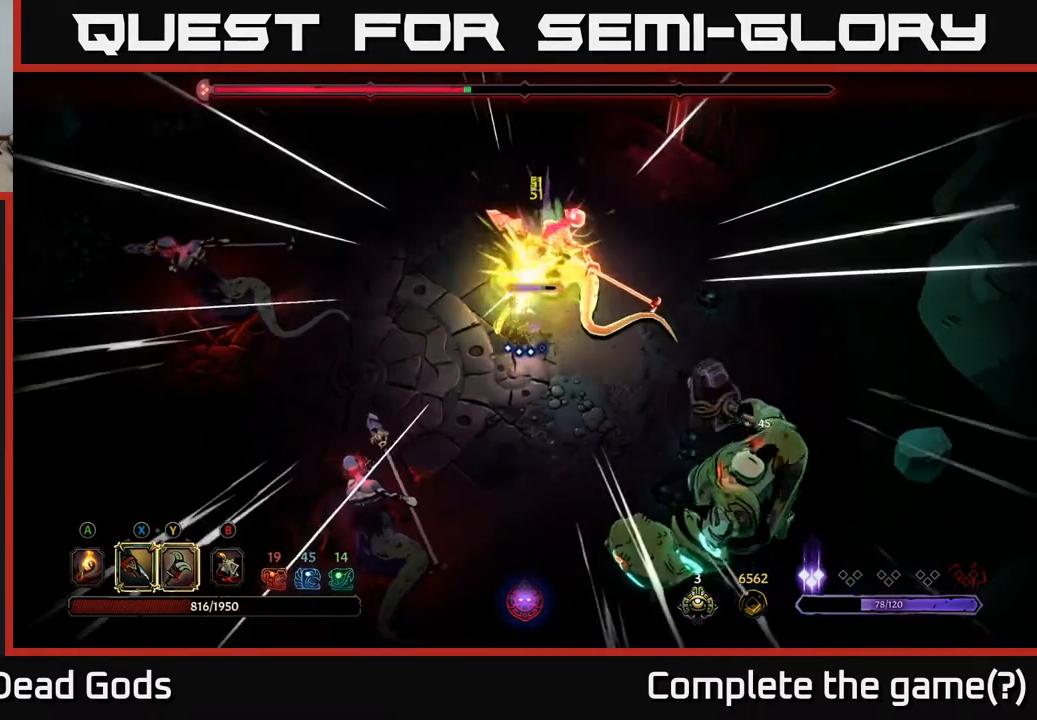
{"buttons": [], "left_stick": "up", "right_stick": "center", "events": [[267, "X", "down"], [417, "X", "up"]]}
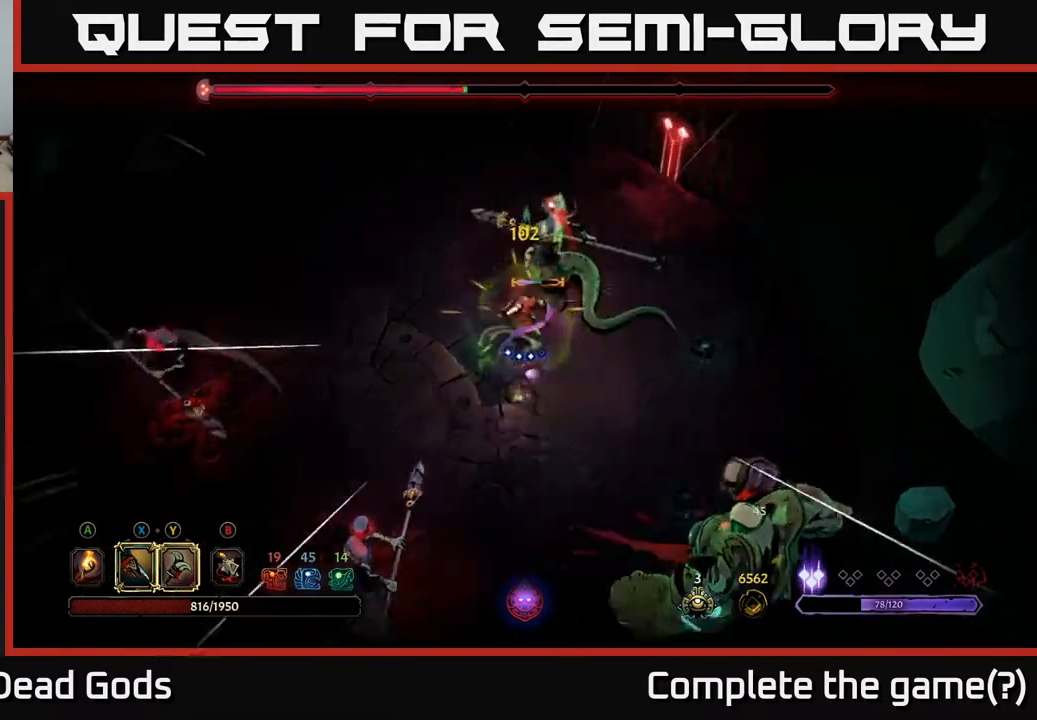
{"buttons": [], "left_stick": "up", "right_stick": "center", "events": [[50, "X", "down"], [183, "X", "up"], [283, "X", "down"], [417, "X", "up"]]}
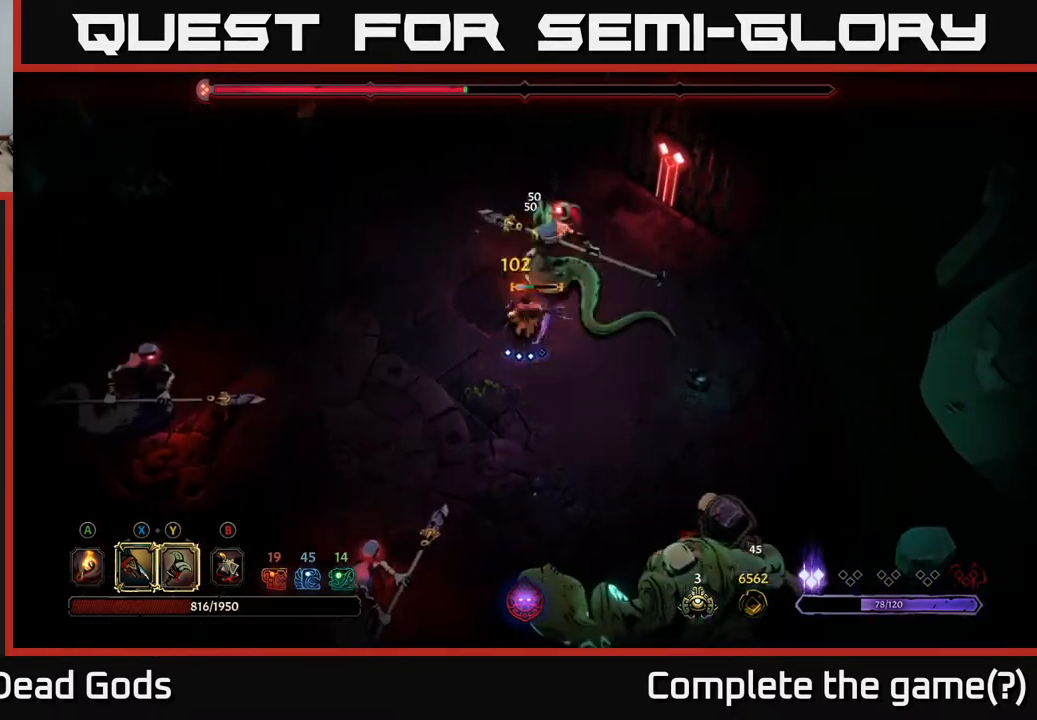
{"buttons": [], "left_stick": "up", "right_stick": "center", "events": [[17, "X", "down"], [150, "X", "up"], [250, "X", "down"], [383, "X", "up"]]}
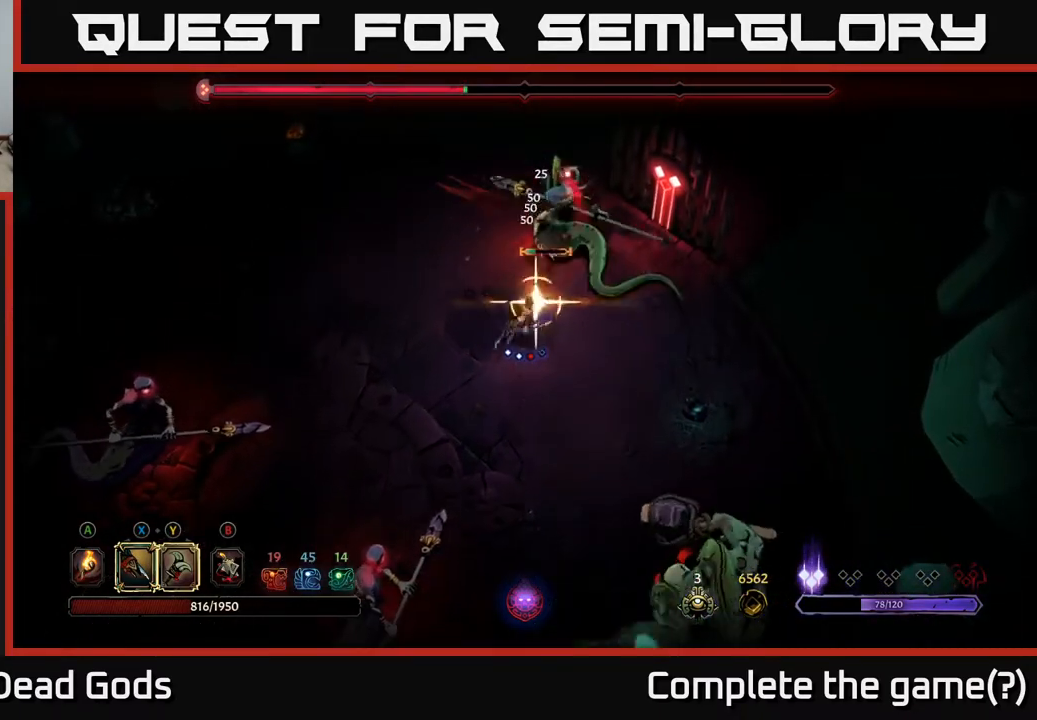
{"buttons": [], "left_stick": "center", "right_stick": "center", "events": [[100, "X", "down"], [183, "X", "up"], [467, "left_stick", "center"]]}
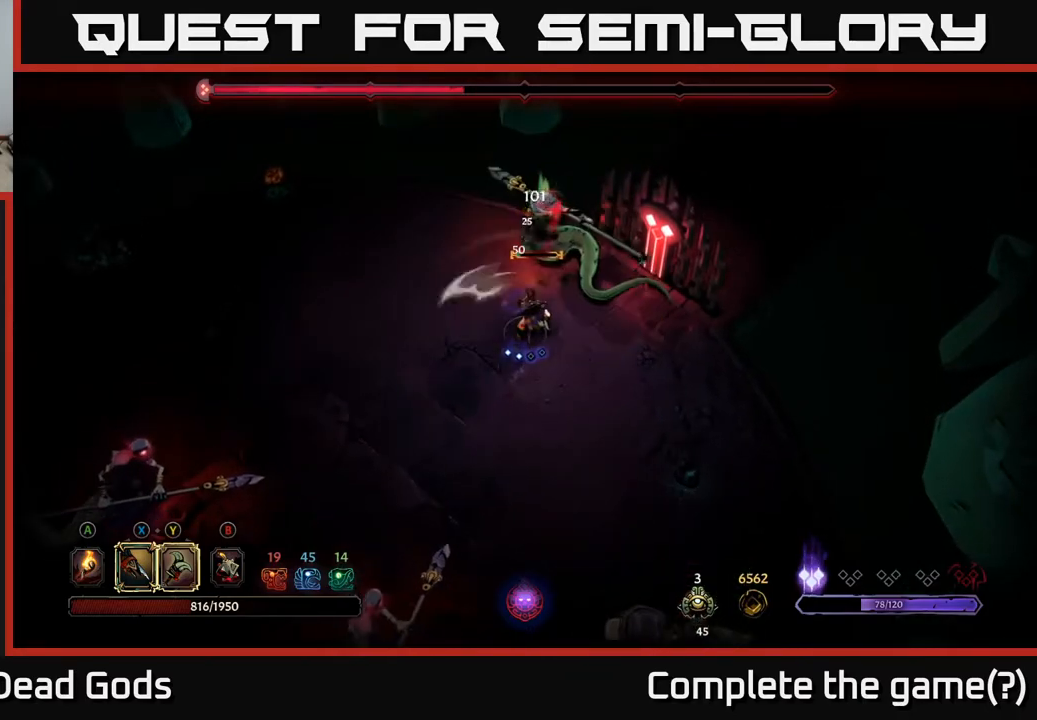
{"buttons": [], "left_stick": "left", "right_stick": "center", "events": [[50, "left_stick", "left"]]}
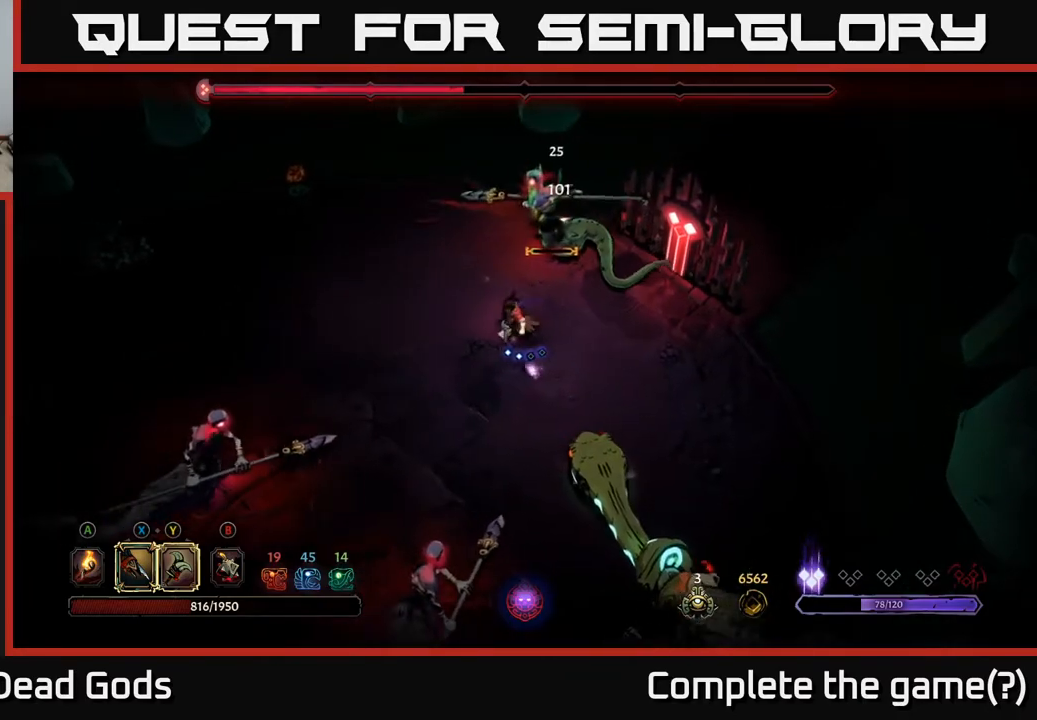
{"buttons": [], "left_stick": "left", "right_stick": "center", "events": []}
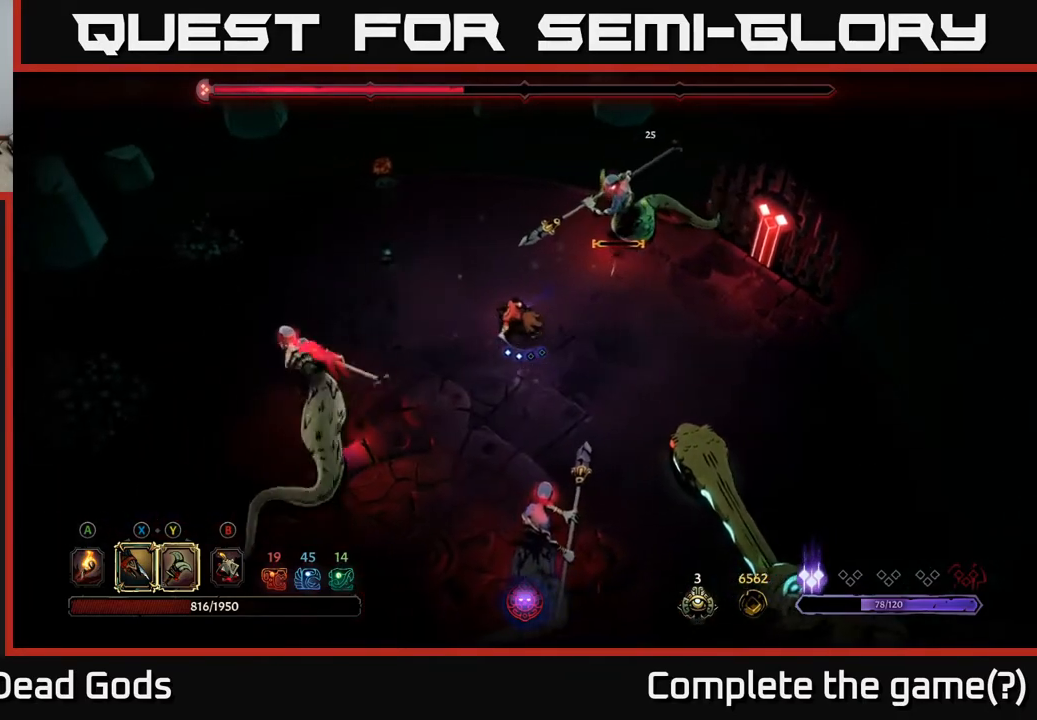
{"buttons": [], "left_stick": "left", "right_stick": "center", "events": [[167, "R2", "down"], [483, "R2", "up"]]}
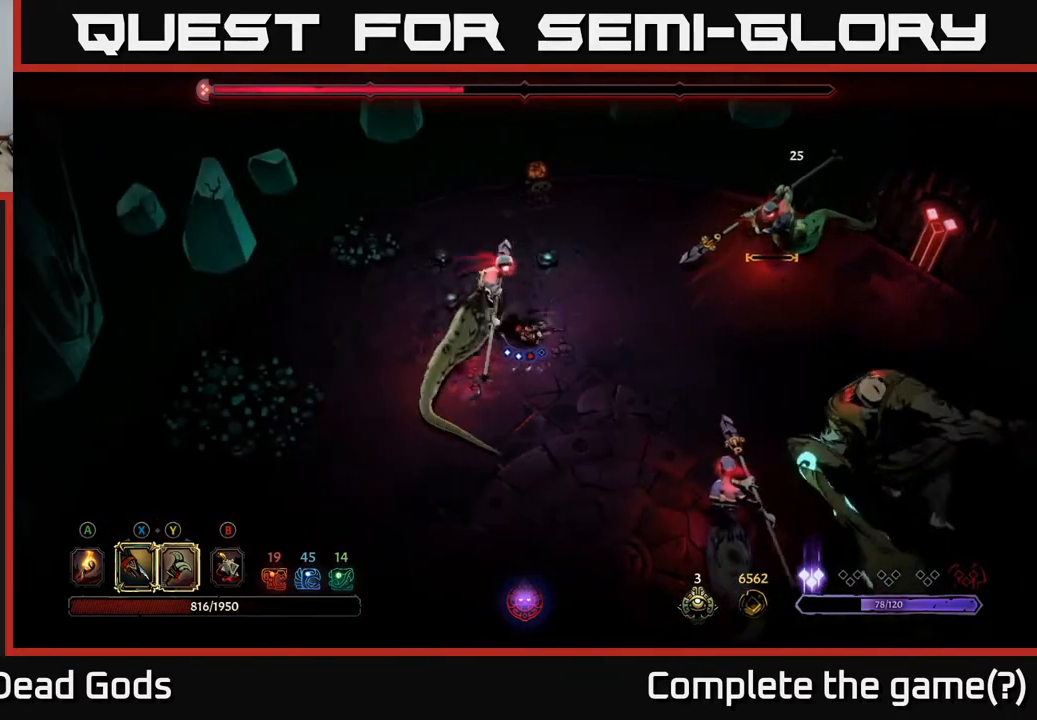
{"buttons": ["Y"], "left_stick": "left", "right_stick": "center", "events": [[383, "Y", "down"]]}
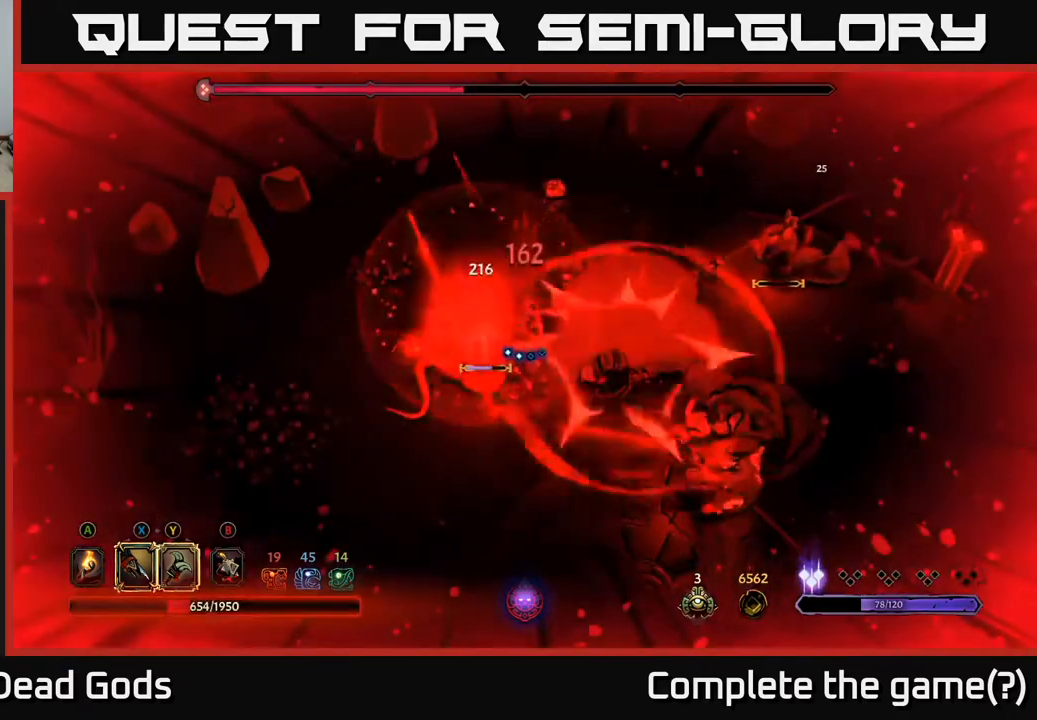
{"buttons": ["R2"], "left_stick": "down-left", "right_stick": "center", "events": [[17, "left_stick", "down-left"], [200, "Y", "up"], [400, "R2", "down"]]}
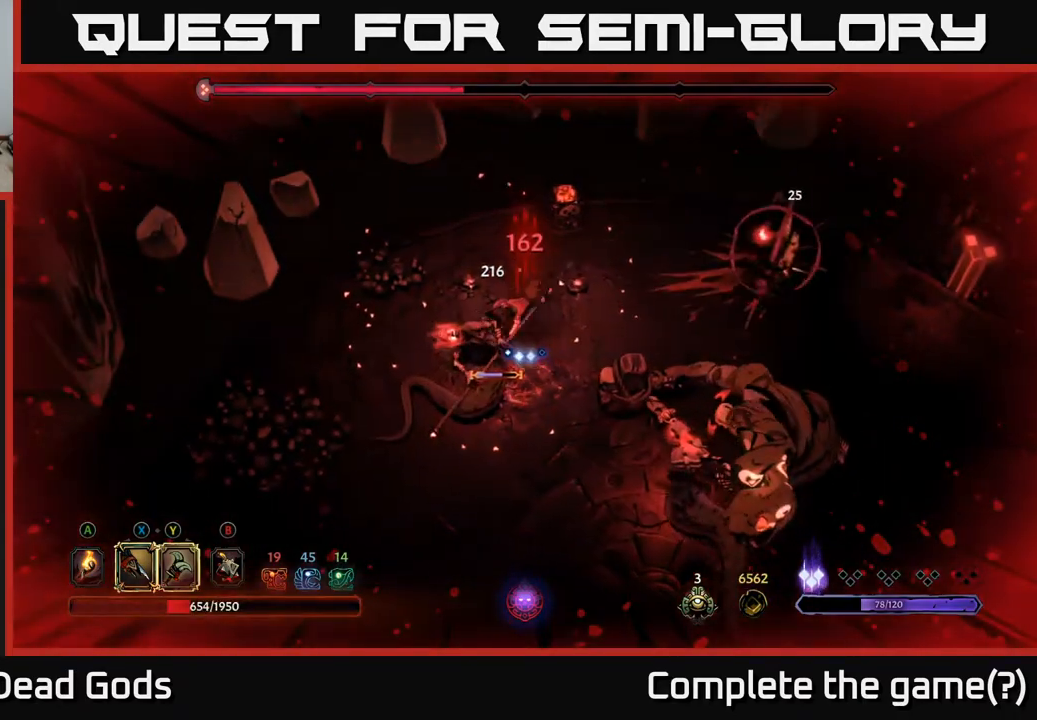
{"buttons": [], "left_stick": "down-left", "right_stick": "center", "events": [[100, "R2", "up"], [150, "left_stick", "left"], [333, "left_stick", "down-left"]]}
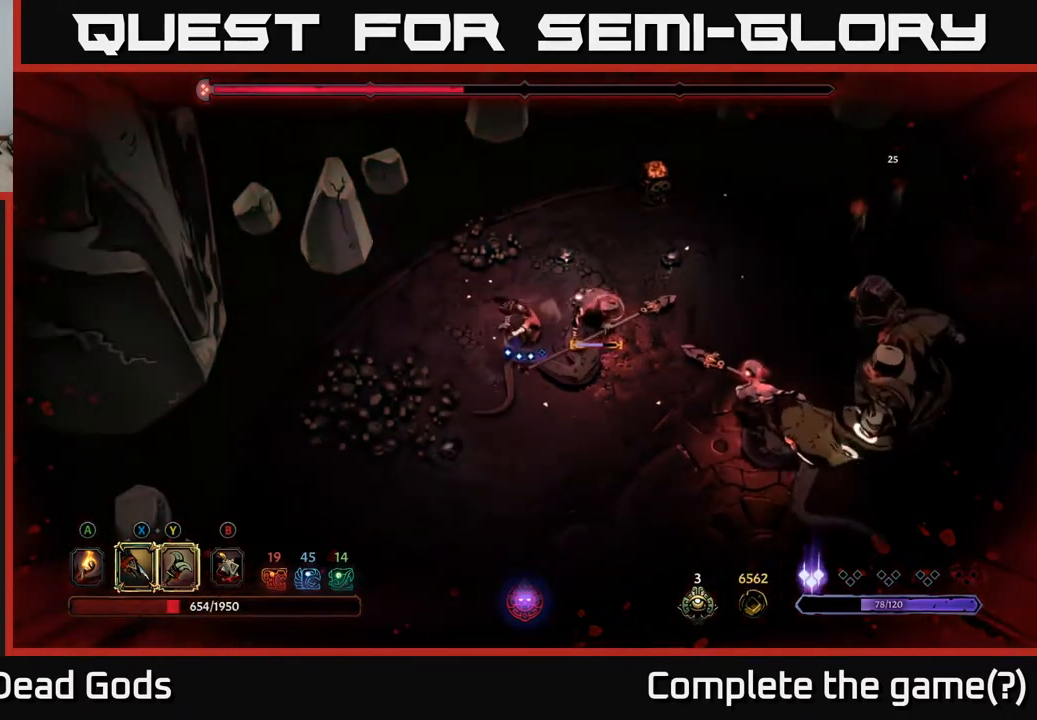
{"buttons": ["Y"], "left_stick": "down-right", "right_stick": "center", "events": [[150, "Y", "down"], [167, "left_stick", "down-right"]]}
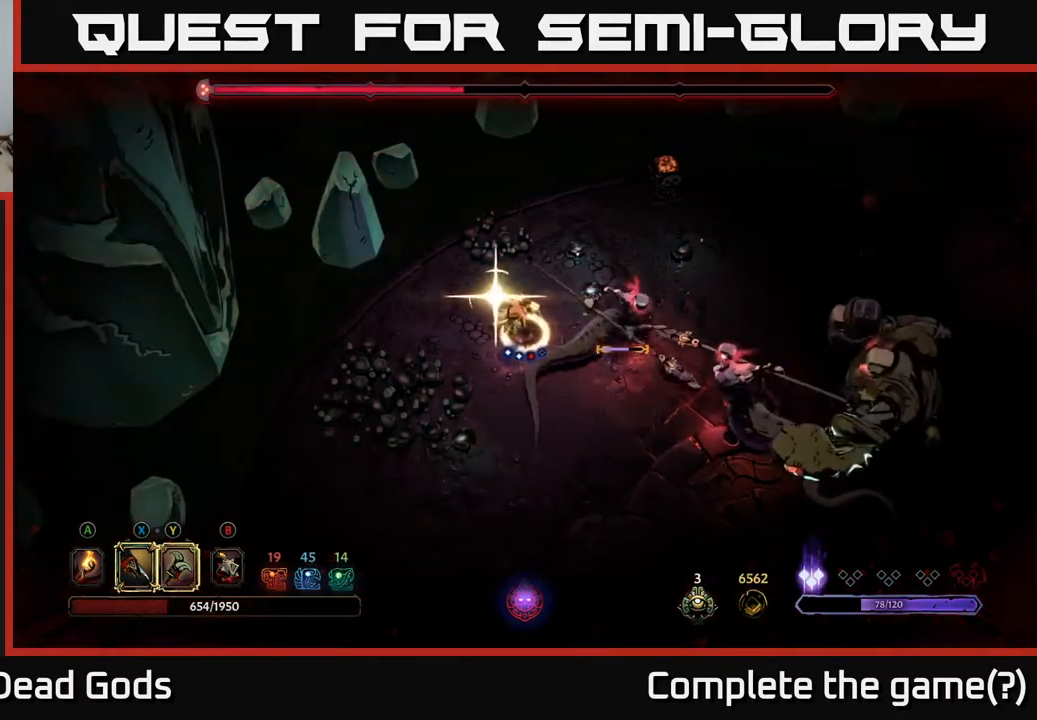
{"buttons": [], "left_stick": "right", "right_stick": "center", "events": [[83, "Y", "up"], [200, "left_stick", "right"]]}
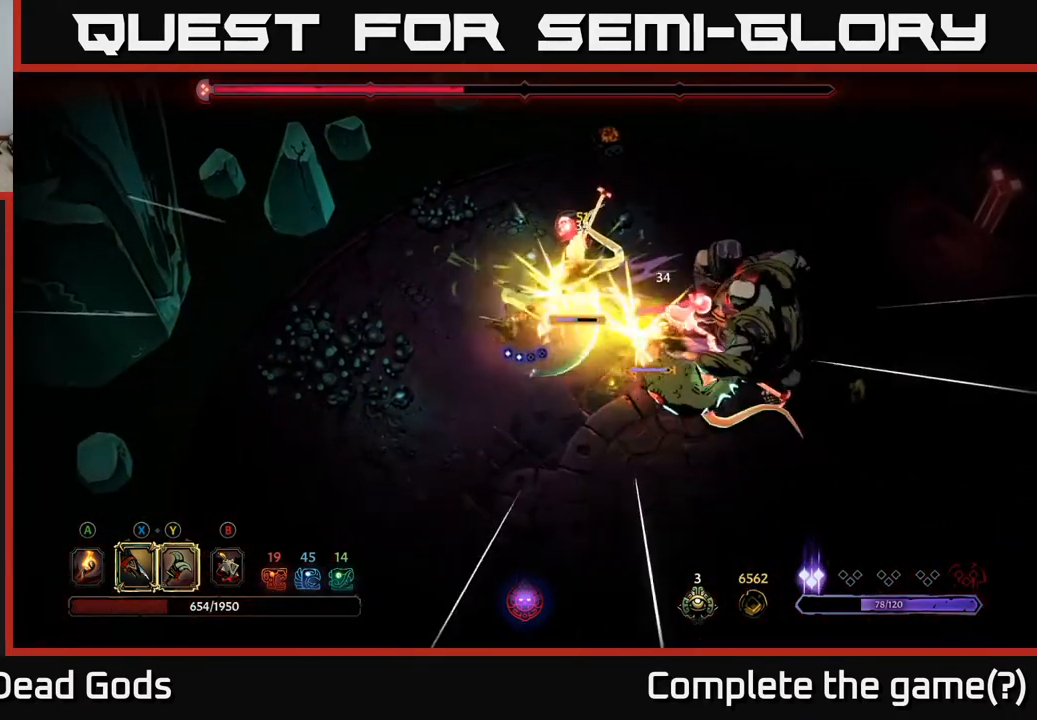
{"buttons": [], "left_stick": "right", "right_stick": "center", "events": []}
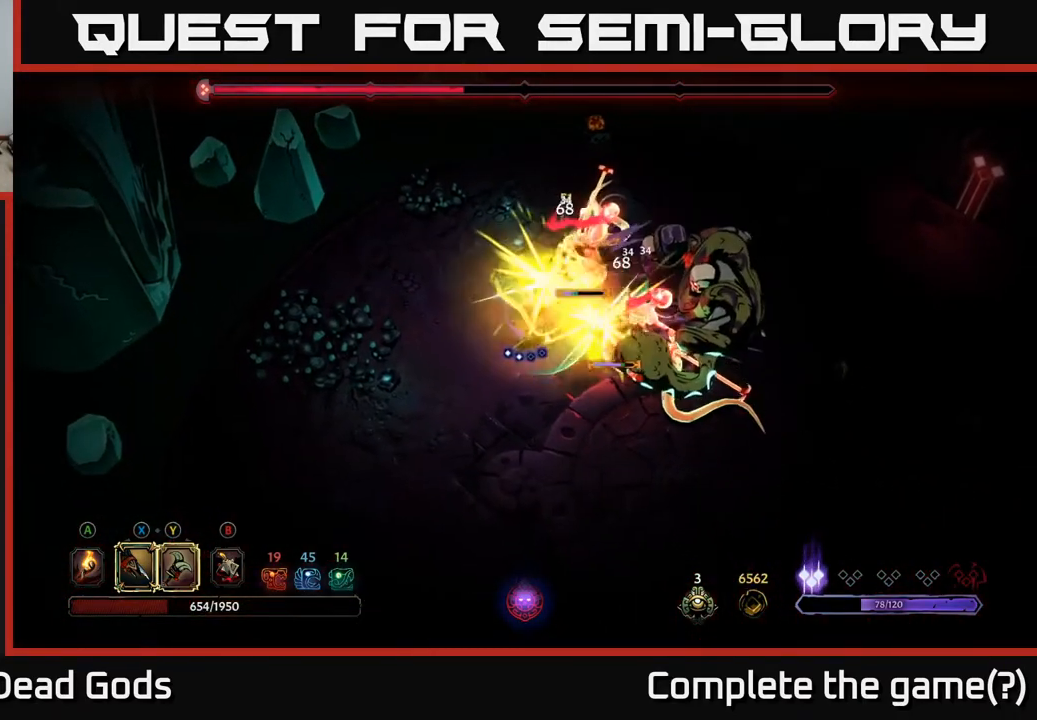
{"buttons": ["X"], "left_stick": "up-right", "right_stick": "center", "events": [[67, "X", "down"], [233, "X", "up"], [283, "left_stick", "up-right"], [400, "X", "down"]]}
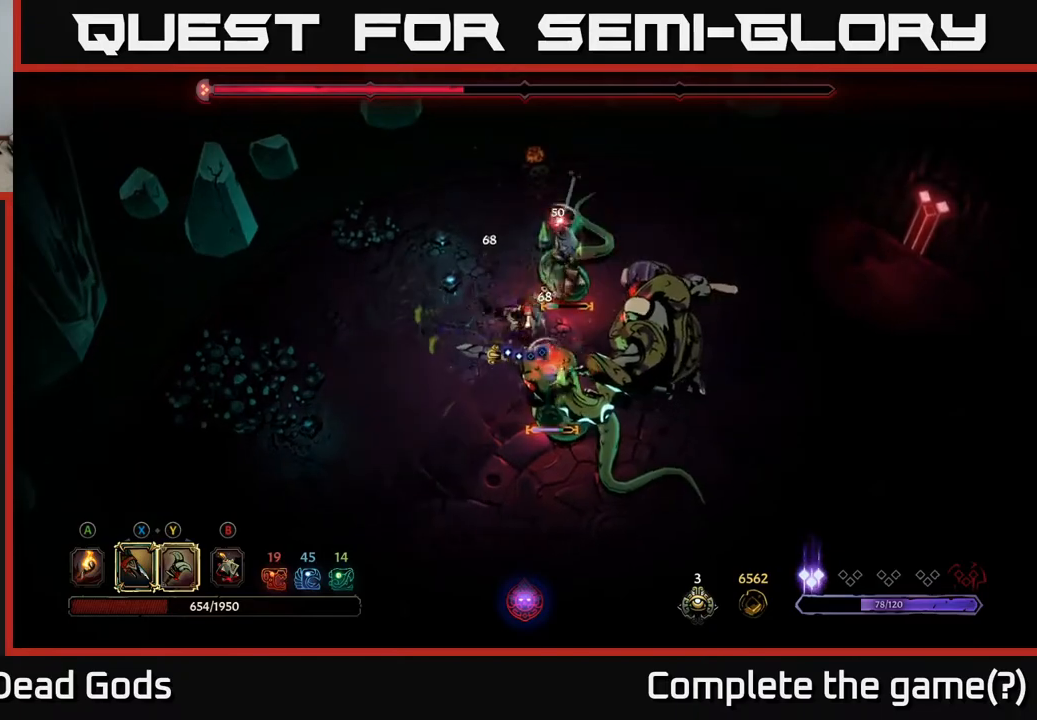
{"buttons": [], "left_stick": "up-right", "right_stick": "center", "events": [[33, "X", "up"], [100, "X", "down"], [233, "X", "up"], [300, "X", "down"], [433, "X", "up"]]}
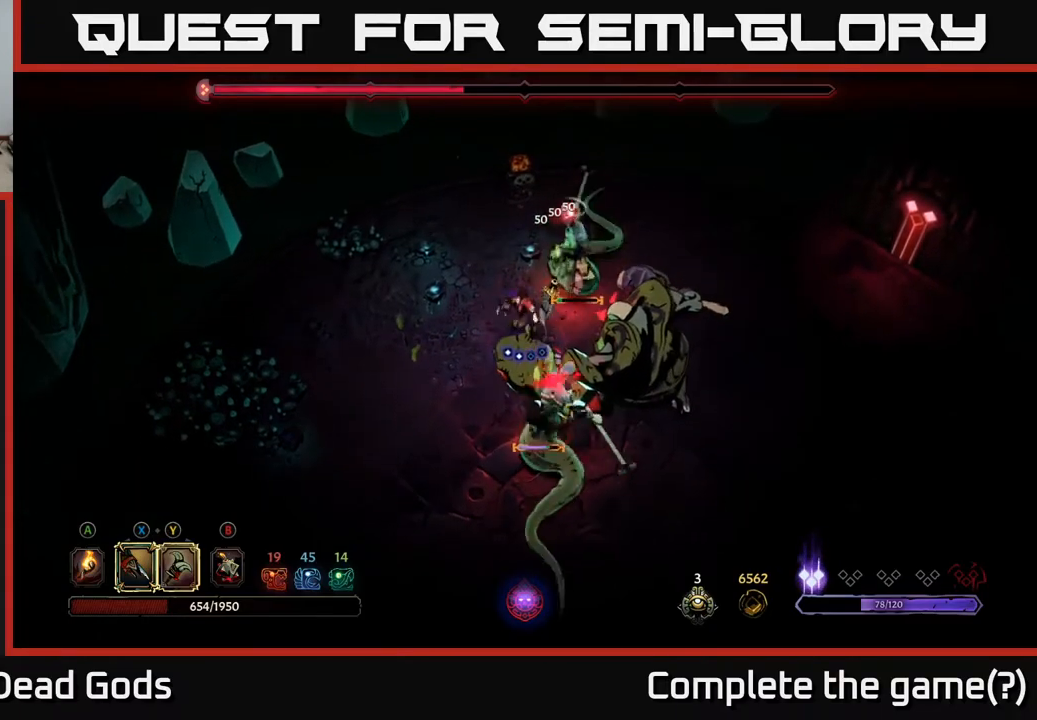
{"buttons": [], "left_stick": "down-right", "right_stick": "center", "events": [[133, "left_stick", "down"], [200, "X", "down"], [350, "X", "up"], [483, "left_stick", "down-right"]]}
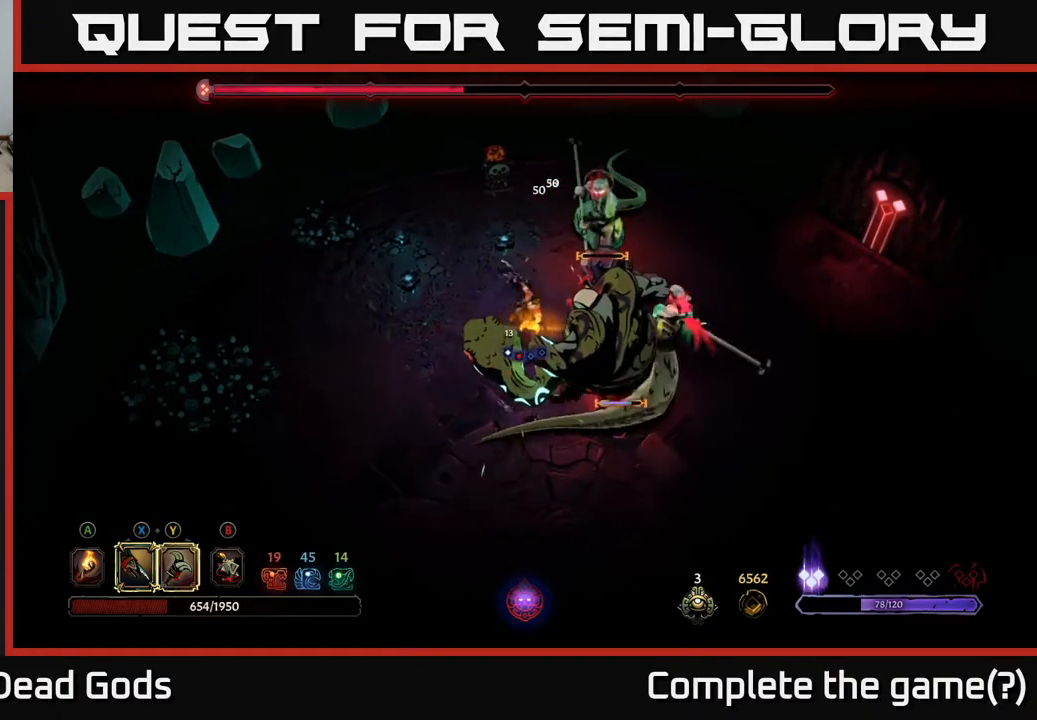
{"buttons": [], "left_stick": "down", "right_stick": "center", "events": [[283, "left_stick", "right"], [417, "left_stick", "center"], [500, "left_stick", "down"]]}
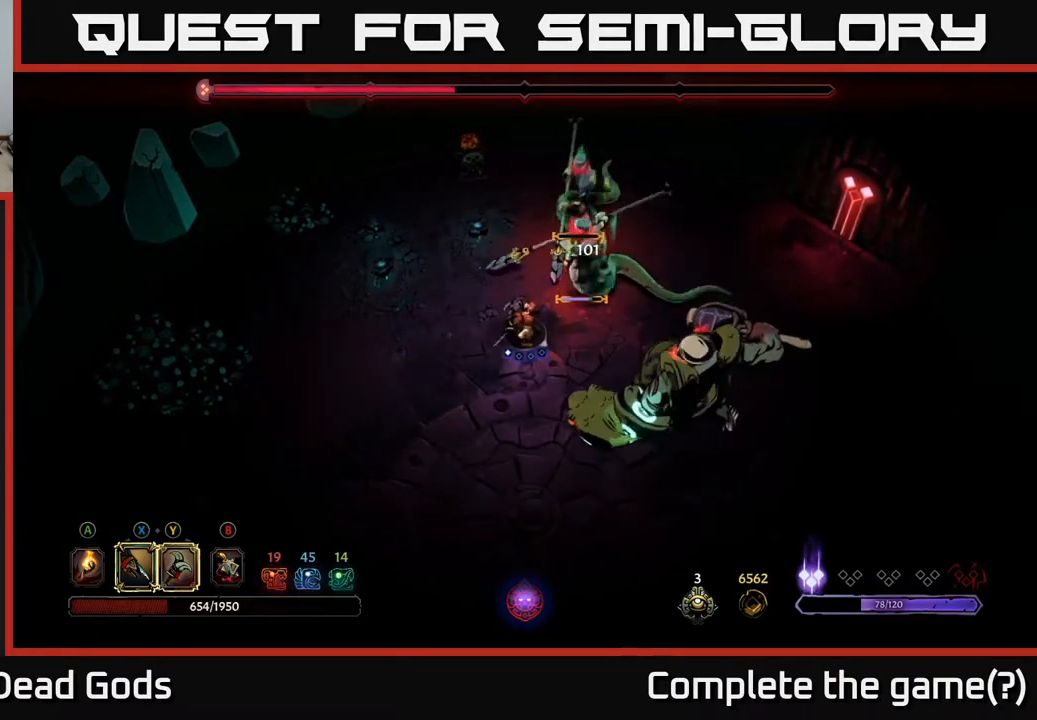
{"buttons": [], "left_stick": "down-right", "right_stick": "center", "events": [[483, "left_stick", "down-right"]]}
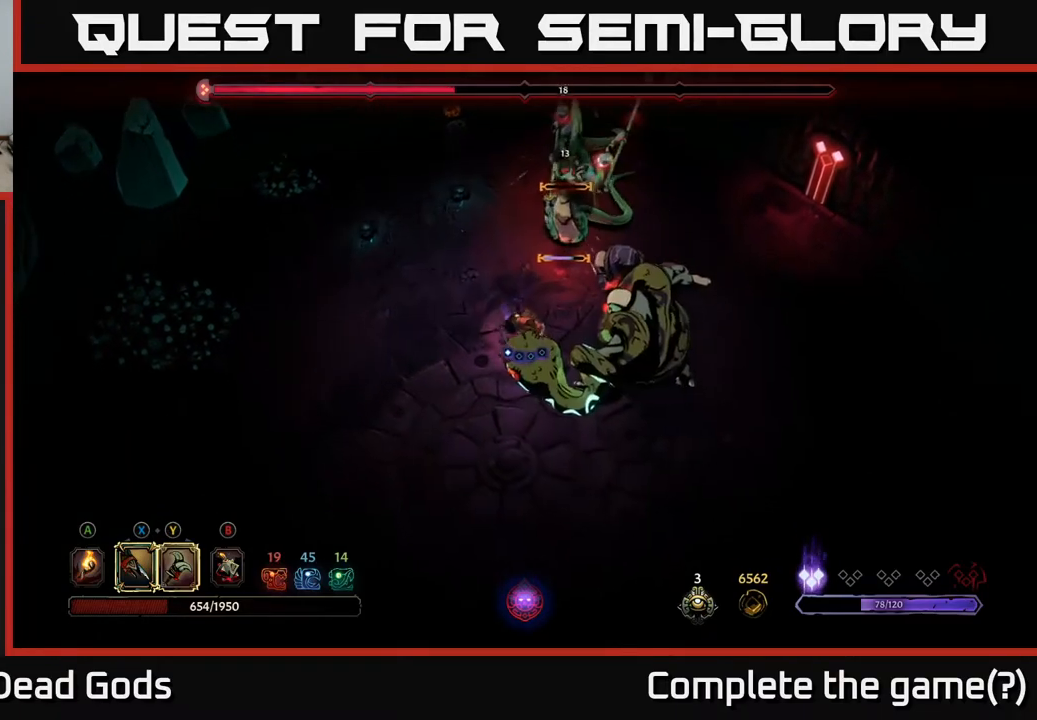
{"buttons": [], "left_stick": "down-right", "right_stick": "center", "events": [[150, "R2", "down"], [400, "R2", "up"]]}
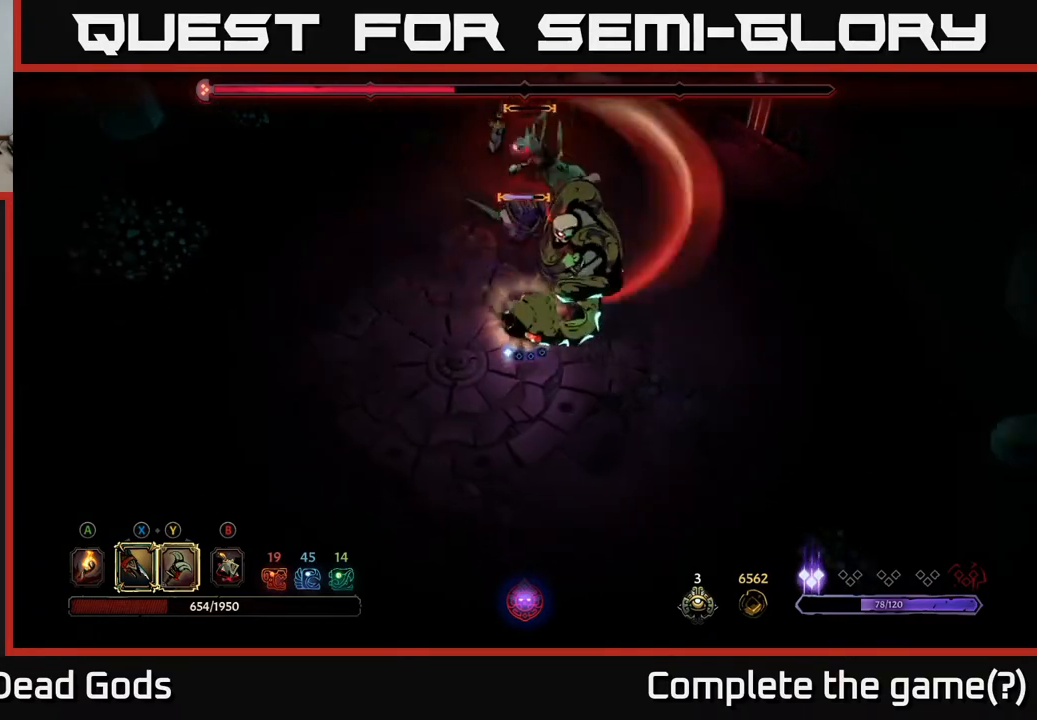
{"buttons": [], "left_stick": "down-right", "right_stick": "center", "events": []}
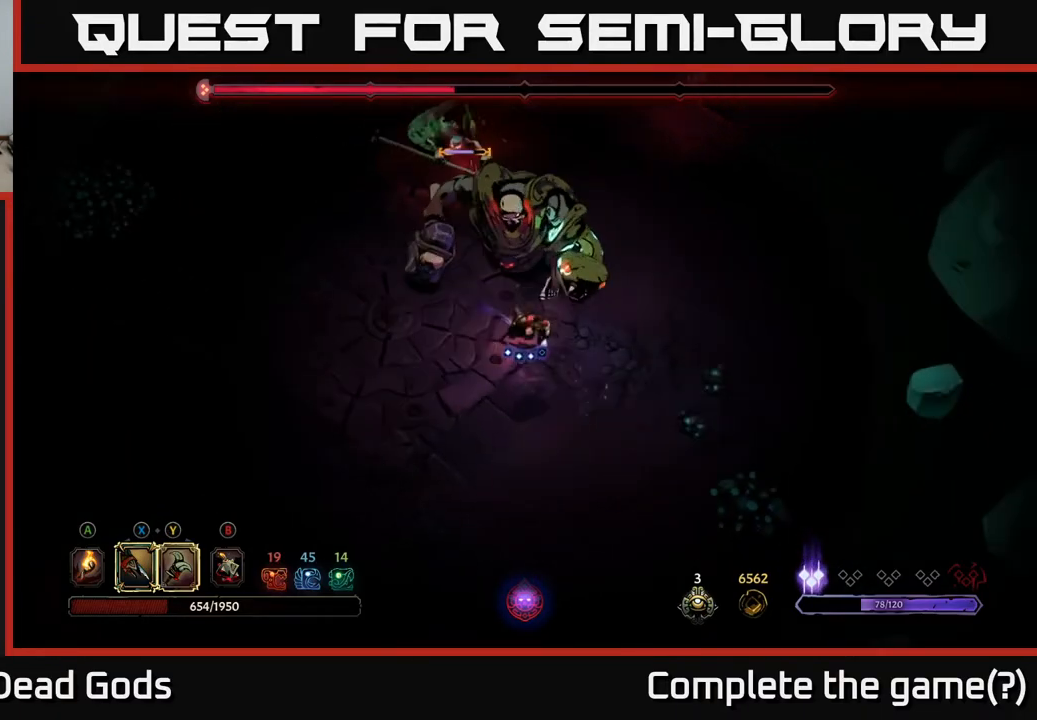
{"buttons": ["Y"], "left_stick": "up", "right_stick": "center", "events": [[267, "left_stick", "up-right"], [383, "left_stick", "up"], [417, "Y", "down"]]}
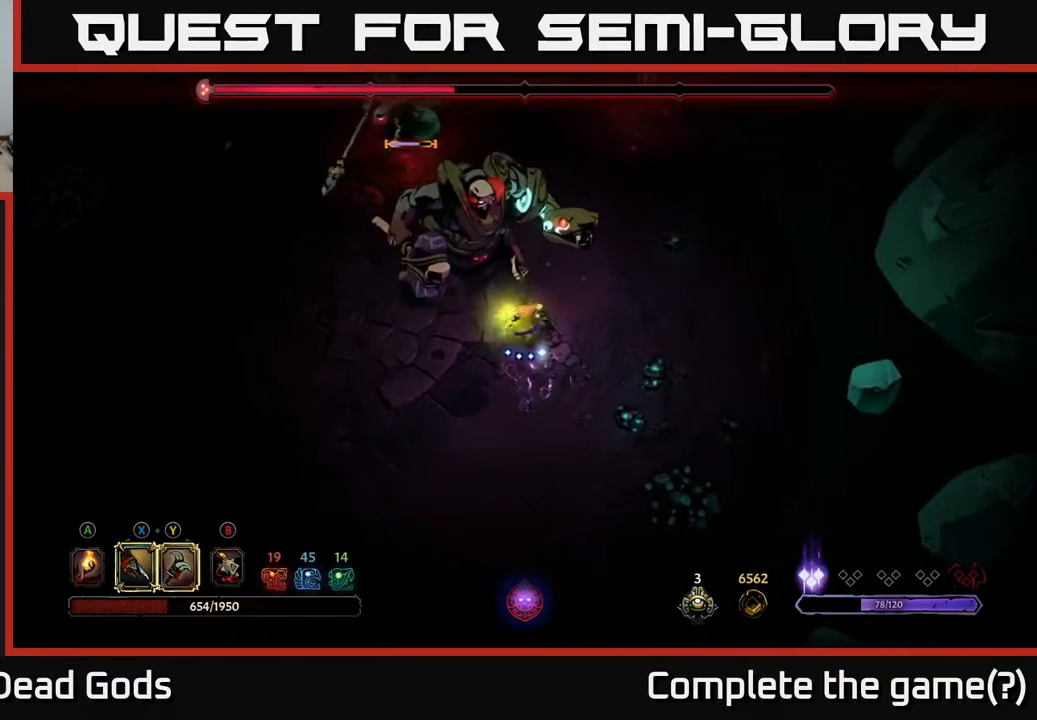
{"buttons": [], "left_stick": "up", "right_stick": "center", "events": [[250, "Y", "up"]]}